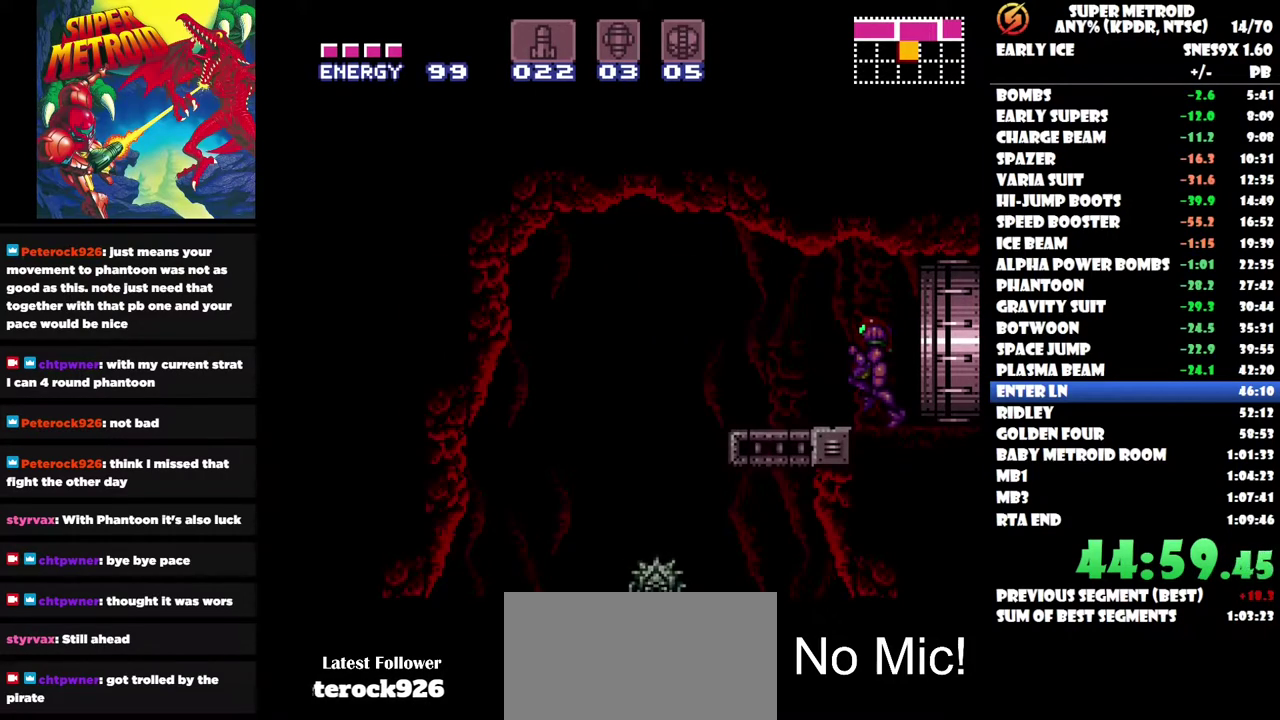
Gameplay with a controller (Nintendo layout); each line is a JSON object with the inputs held at the frame after it. "events" lists button and stick changes between this image and that frame as [ms after this image, input, new state], when the widget could be followed in between. Not read: A B L3 R3.
{"buttons": [], "left_stick": "center", "right_stick": "center", "events": [[133, "DPAD_LEFT", "down"], [200, "R1", "down"], [200, "R2", "down"], [267, "DPAD_LEFT", "up"], [300, "R1", "up"], [300, "R2", "up"]]}
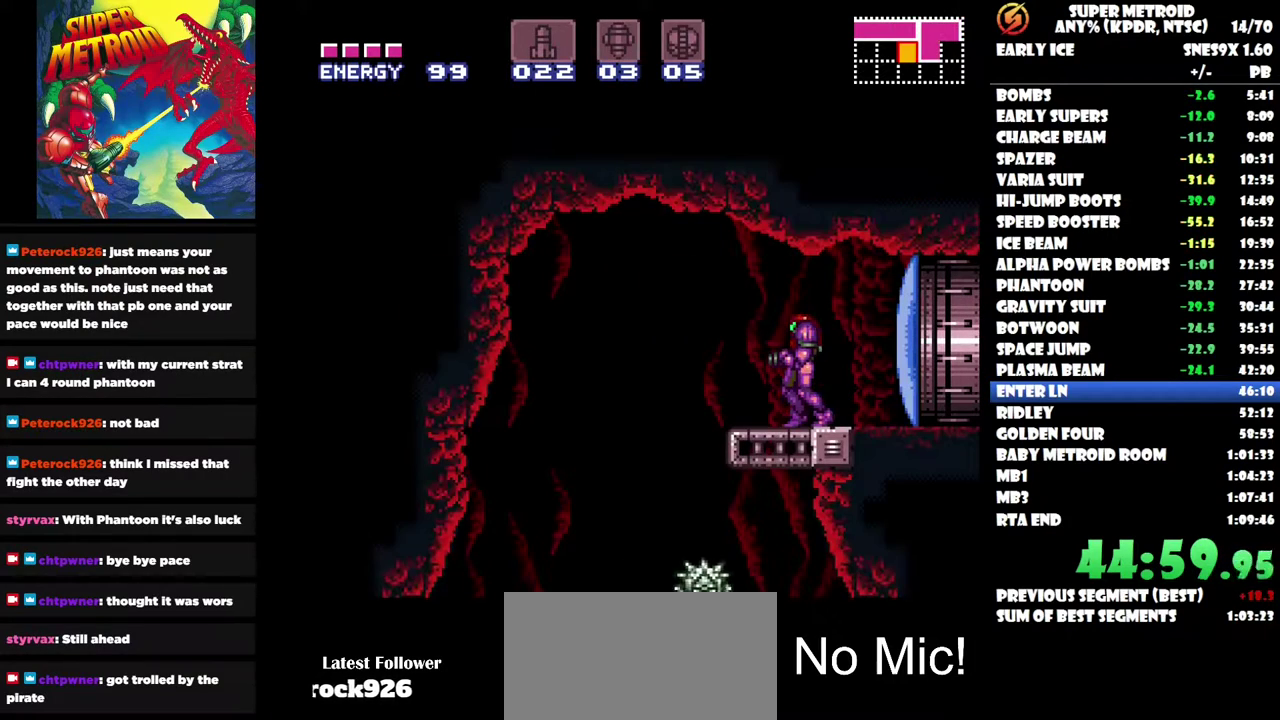
{"buttons": ["DPAD_DOWN"], "left_stick": "center", "right_stick": "center", "events": [[83, "DPAD_LEFT", "down"], [383, "DPAD_LEFT", "up"], [483, "DPAD_DOWN", "down"]]}
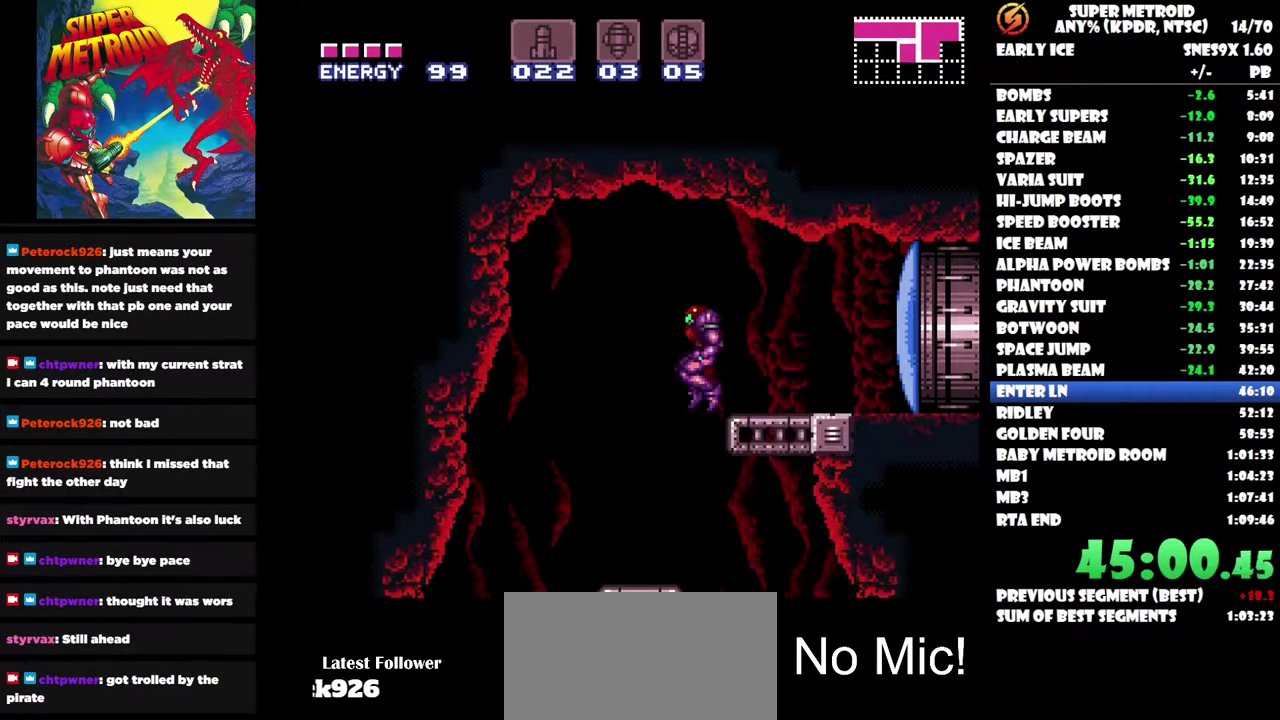
{"buttons": ["Y", "DPAD_DOWN"], "left_stick": "center", "right_stick": "center", "events": [[50, "Y", "down"], [133, "Y", "up"], [300, "Y", "down"], [400, "Y", "up"], [450, "Y", "down"]]}
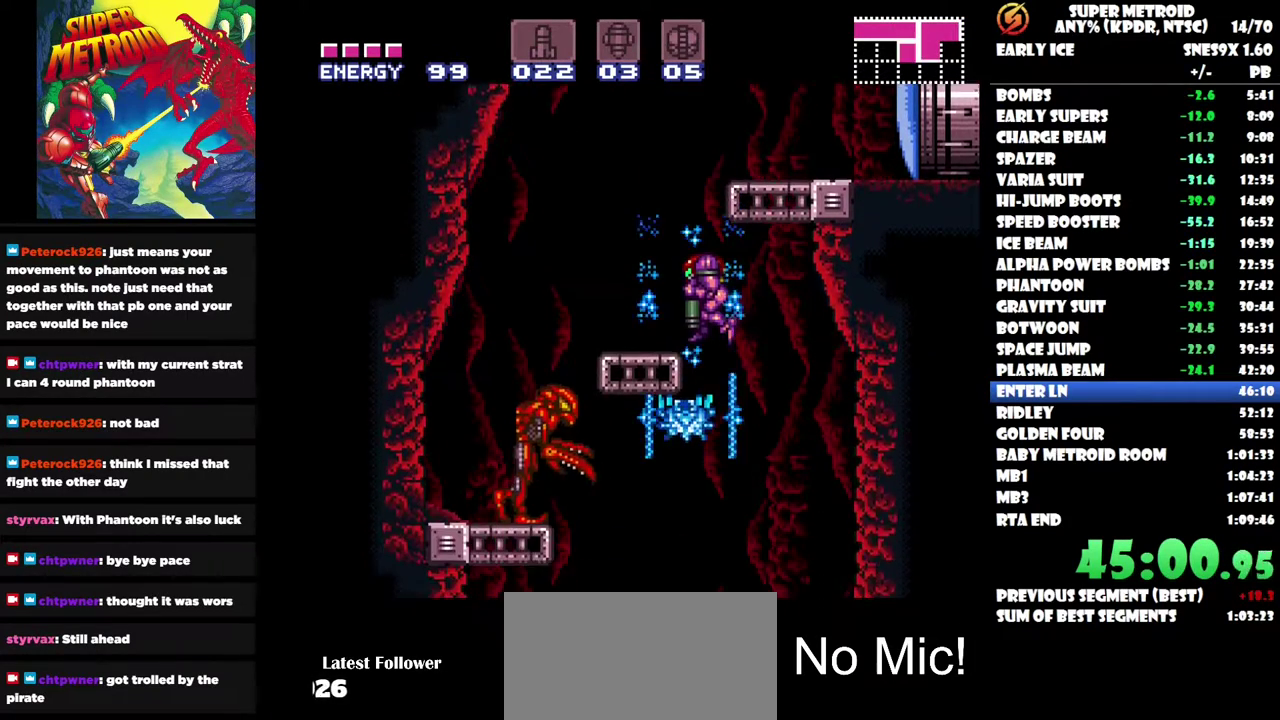
{"buttons": ["DPAD_DOWN"], "left_stick": "center", "right_stick": "center", "events": [[33, "Y", "up"], [100, "Y", "down"], [183, "Y", "up"], [233, "Y", "down"], [333, "Y", "up"], [400, "Y", "down"], [483, "Y", "up"]]}
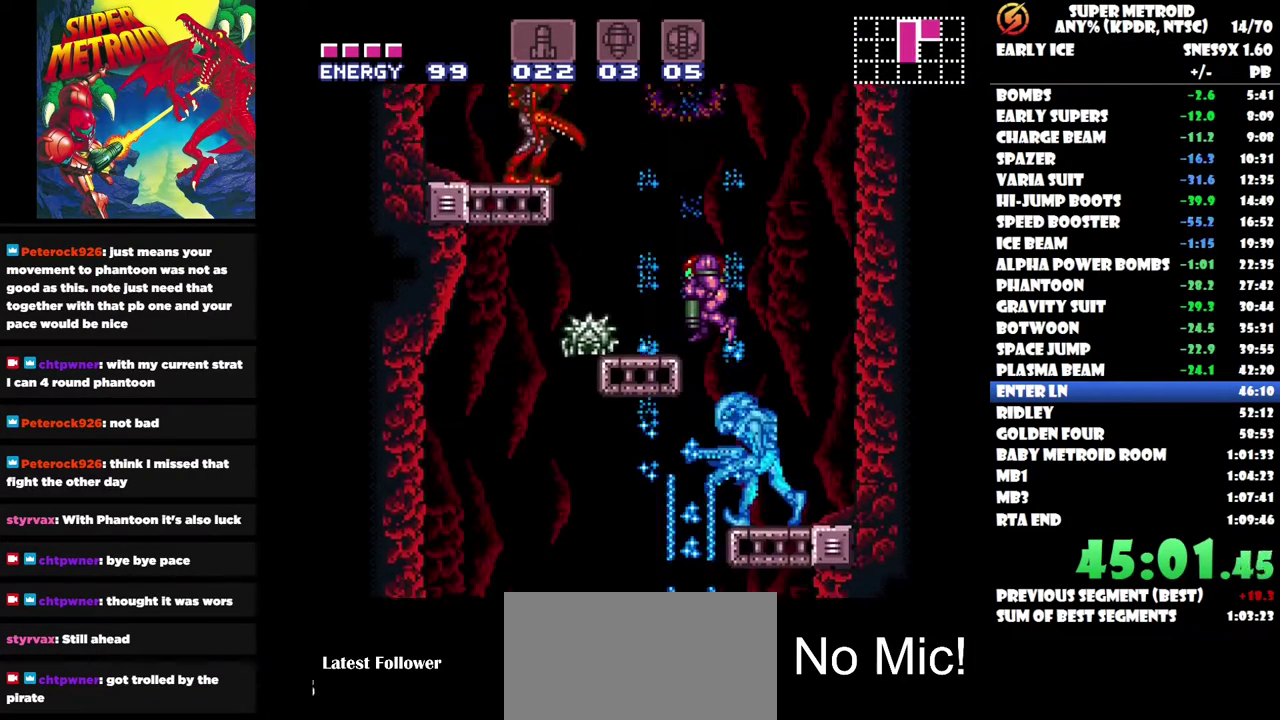
{"buttons": ["Y", "DPAD_DOWN"], "left_stick": "center", "right_stick": "center", "events": [[33, "Y", "down"], [133, "Y", "up"], [183, "Y", "down"], [283, "Y", "up"], [350, "Y", "down"], [433, "Y", "up"], [500, "Y", "down"]]}
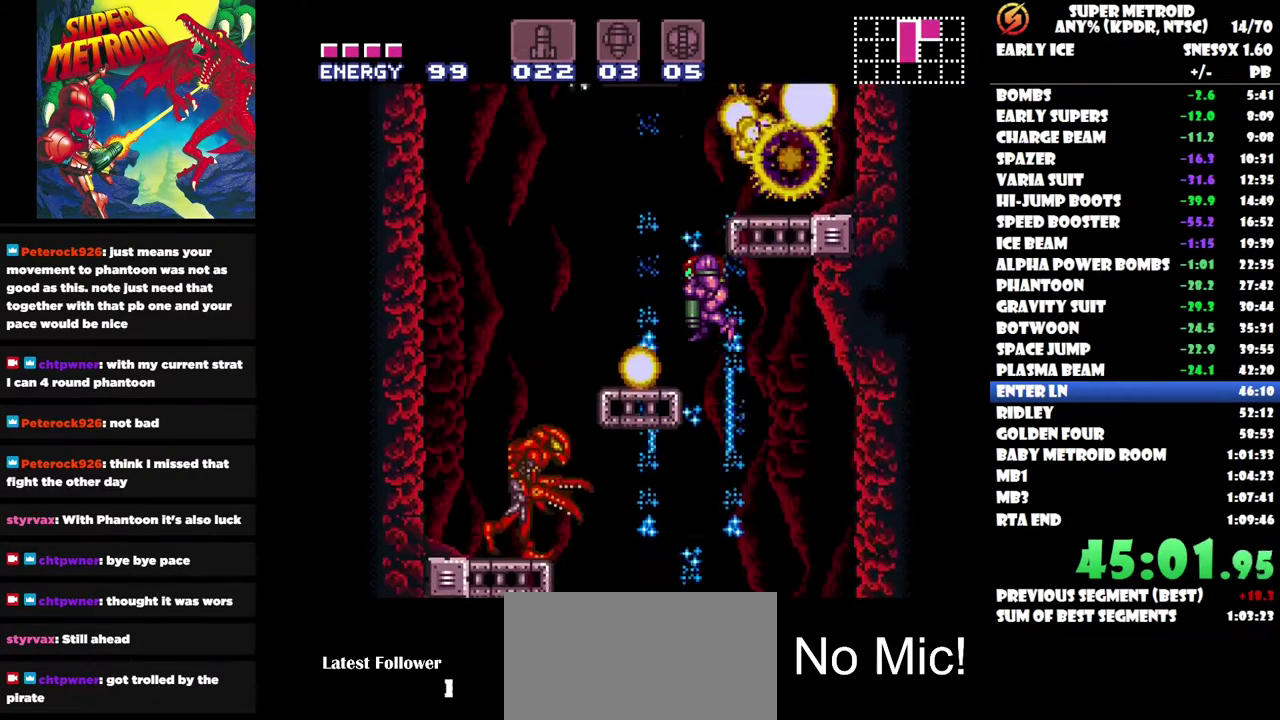
{"buttons": ["Y", "DPAD_DOWN"], "left_stick": "center", "right_stick": "center", "events": [[100, "Y", "up"], [150, "Y", "down"], [250, "Y", "up"], [317, "Y", "down"], [417, "Y", "up"], [467, "Y", "down"]]}
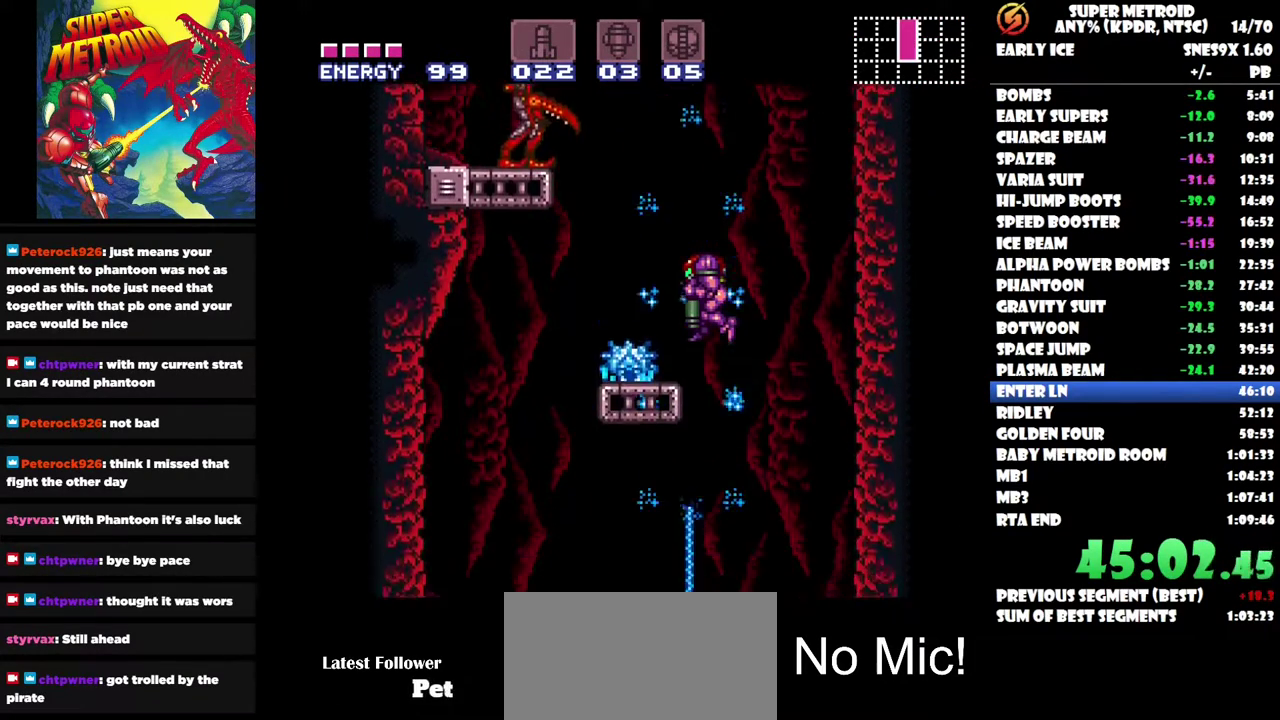
{"buttons": [], "left_stick": "center", "right_stick": "center", "events": [[67, "Y", "up"], [117, "Y", "down"], [217, "Y", "up"], [367, "DPAD_DOWN", "up"]]}
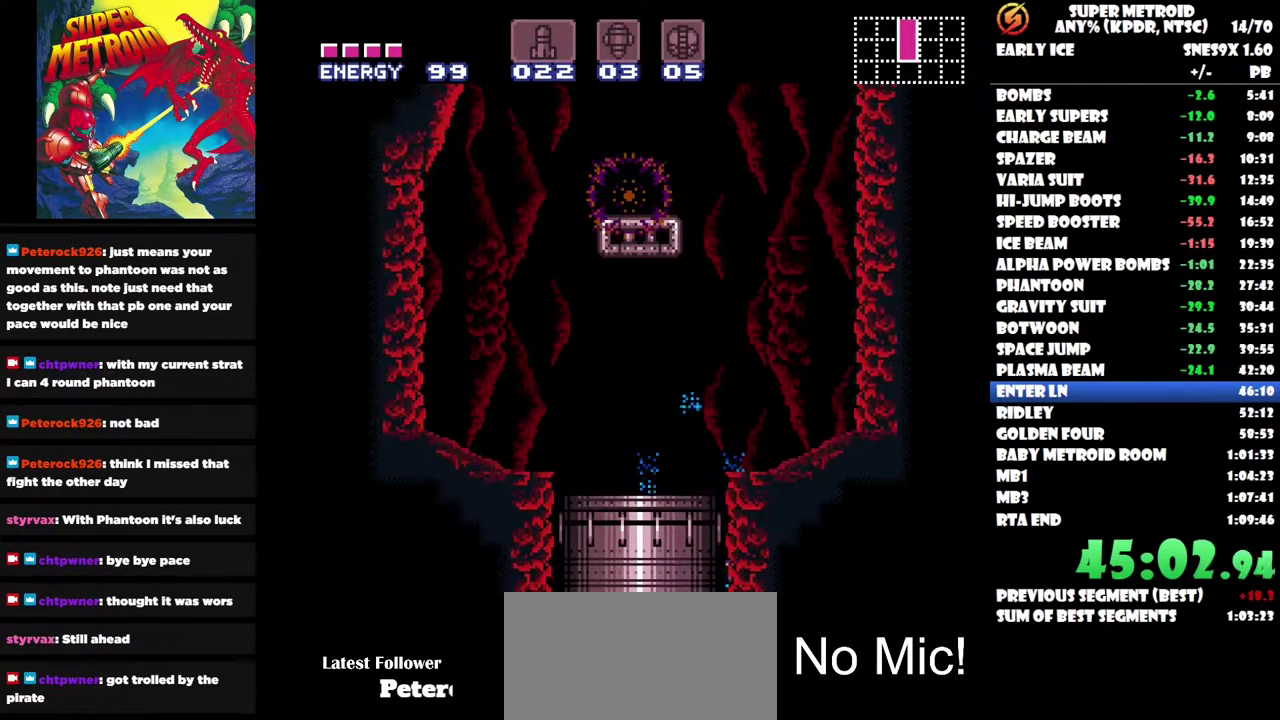
{"buttons": [], "left_stick": "center", "right_stick": "center", "events": []}
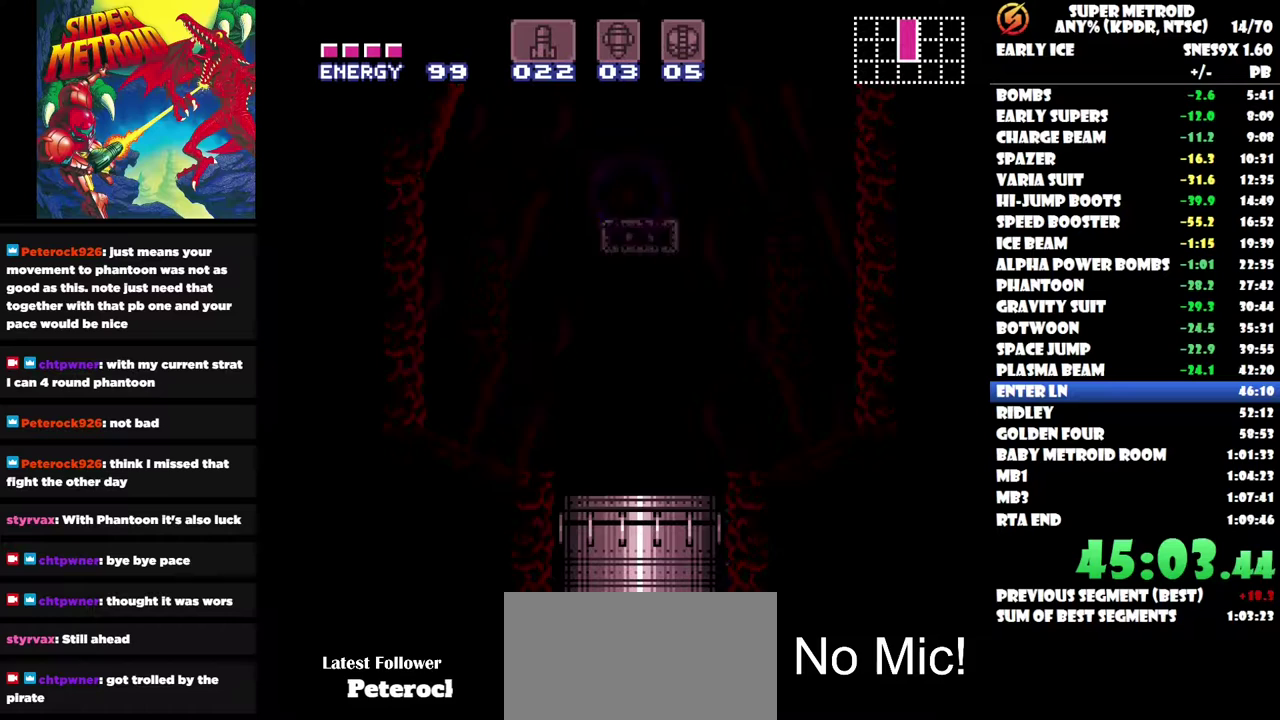
{"buttons": [], "left_stick": "center", "right_stick": "center", "events": []}
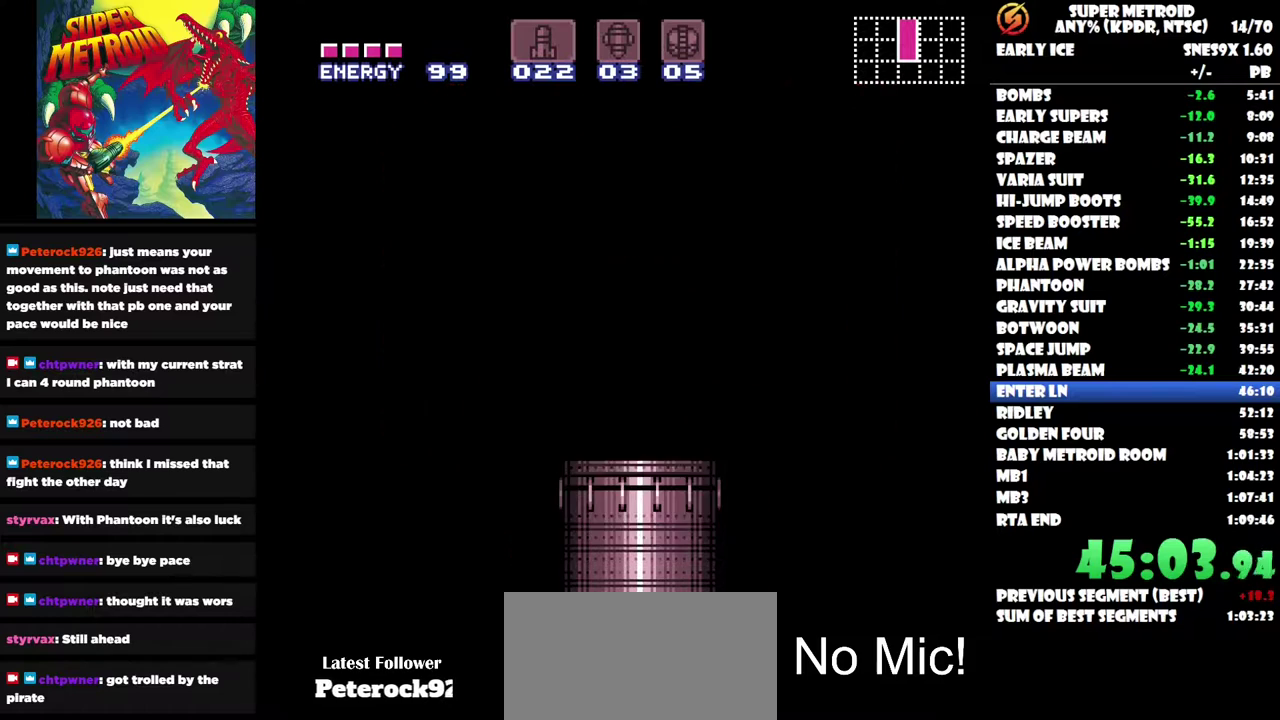
{"buttons": [], "left_stick": "center", "right_stick": "center", "events": []}
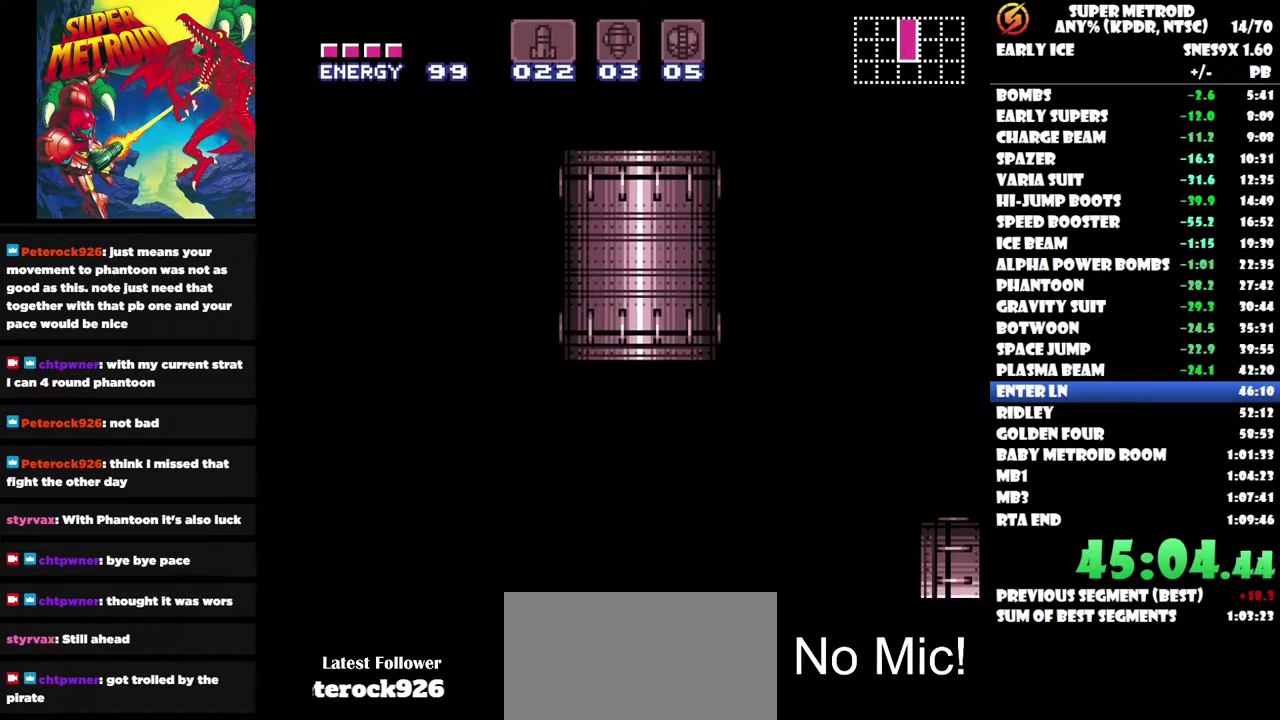
{"buttons": [], "left_stick": "center", "right_stick": "center", "events": []}
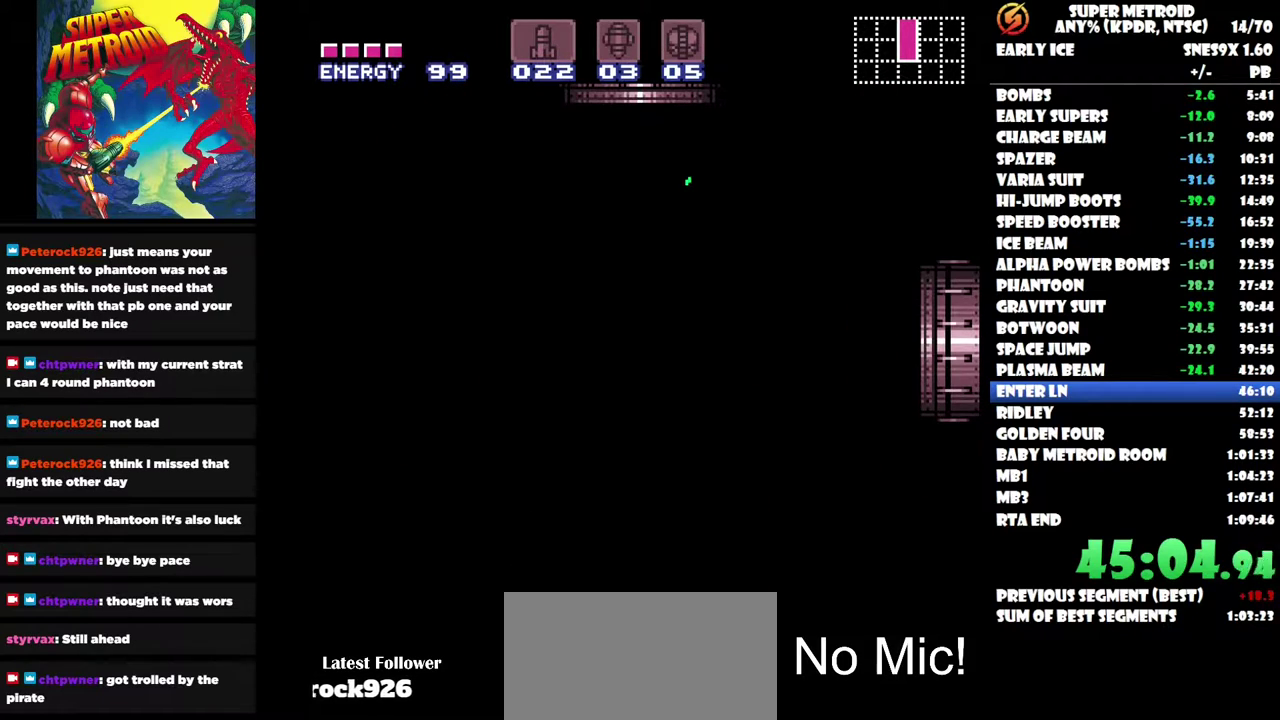
{"buttons": [], "left_stick": "center", "right_stick": "center", "events": []}
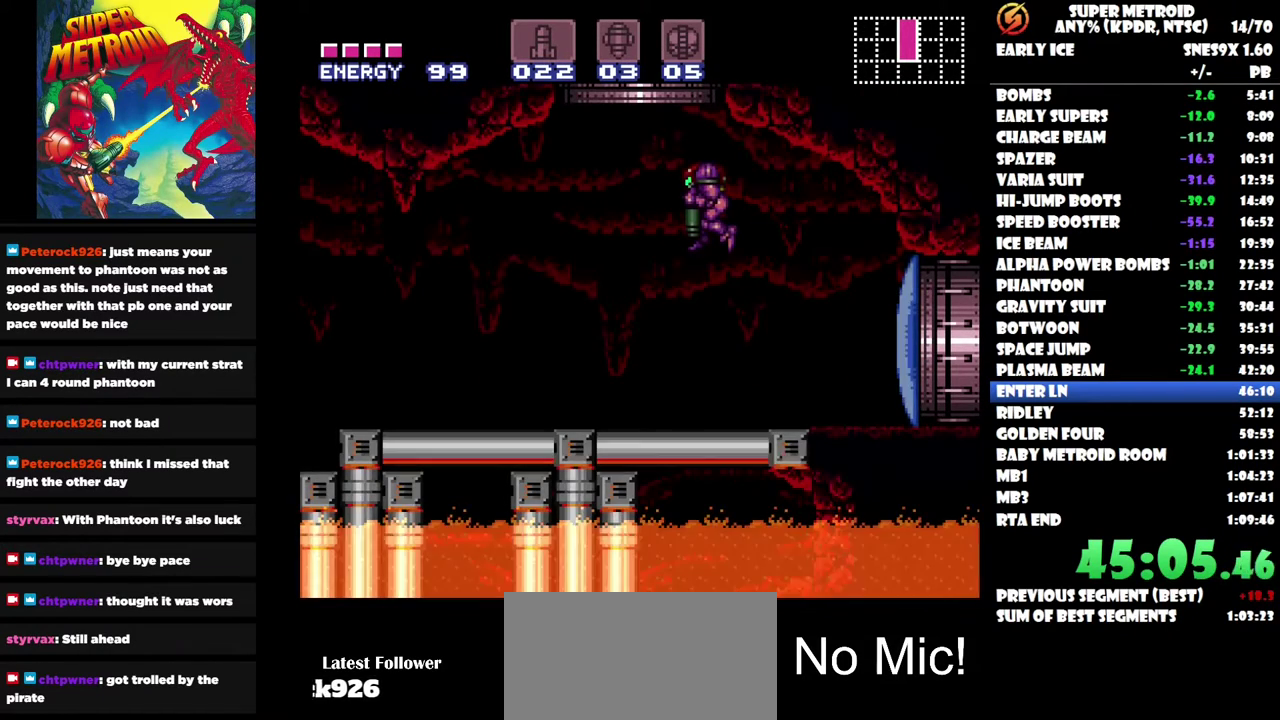
{"buttons": [], "left_stick": "center", "right_stick": "center", "events": [[300, "DPAD_RIGHT", "down"], [417, "DPAD_RIGHT", "up"], [417, "Y", "down"], [500, "Y", "up"]]}
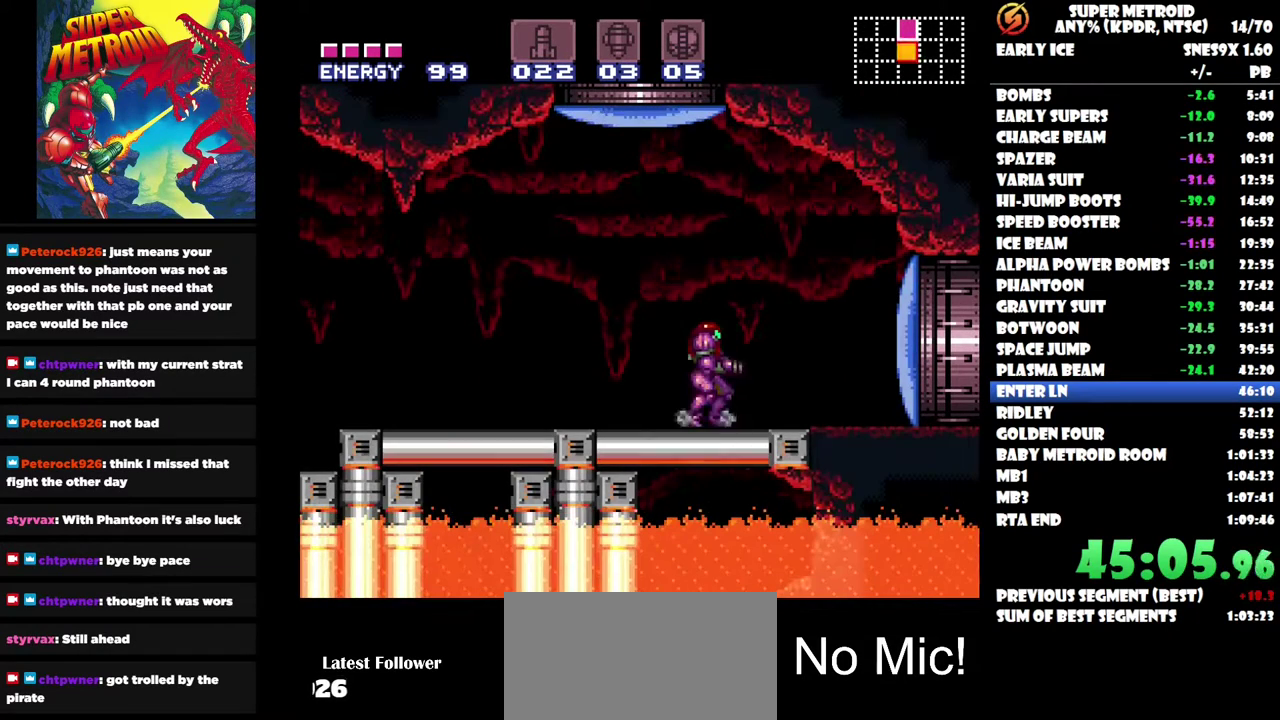
{"buttons": ["DPAD_RIGHT"], "left_stick": "center", "right_stick": "center", "events": [[267, "Y", "down"], [333, "Y", "up"], [400, "DPAD_RIGHT", "down"]]}
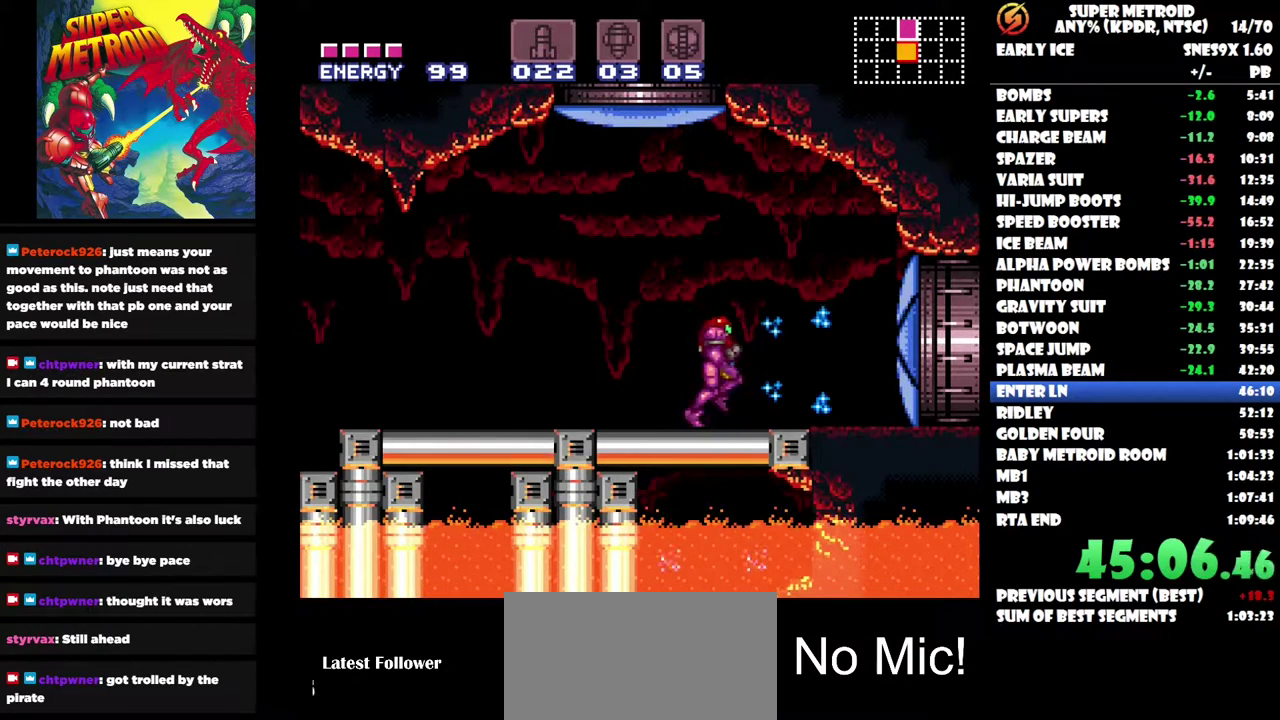
{"buttons": ["DPAD_RIGHT"], "left_stick": "center", "right_stick": "center", "events": []}
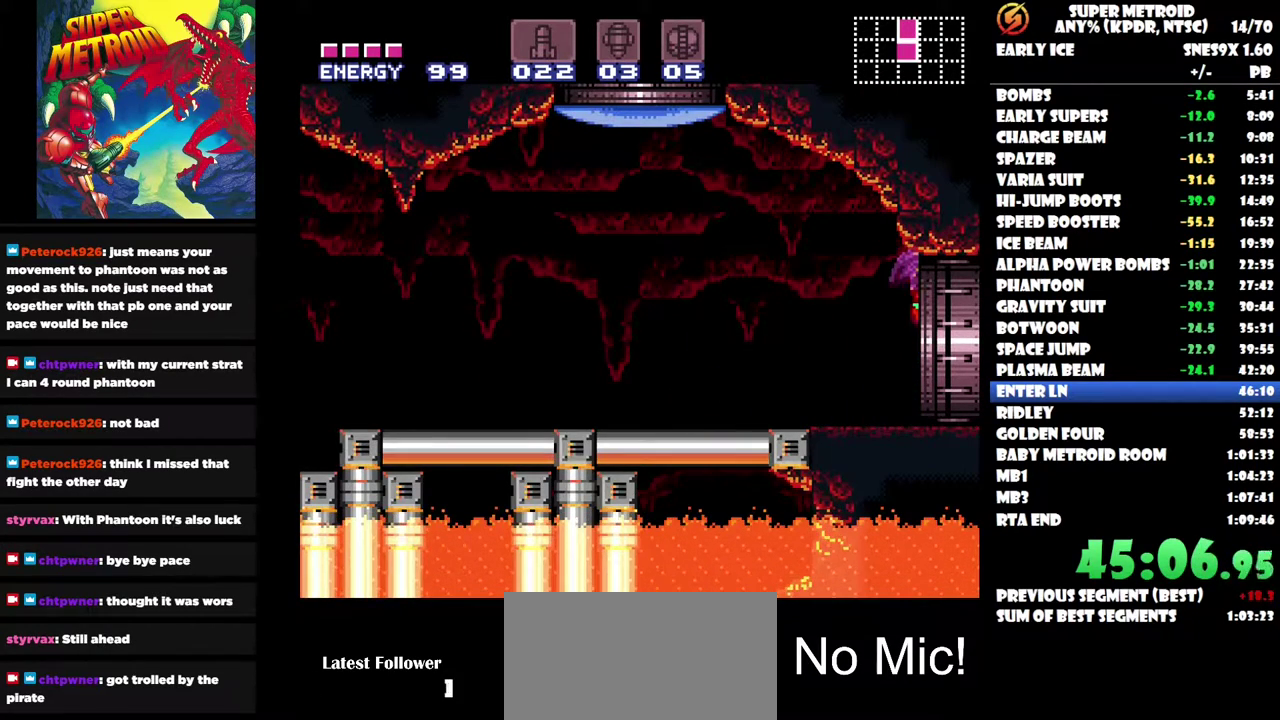
{"buttons": ["DPAD_RIGHT"], "left_stick": "center", "right_stick": "center", "events": []}
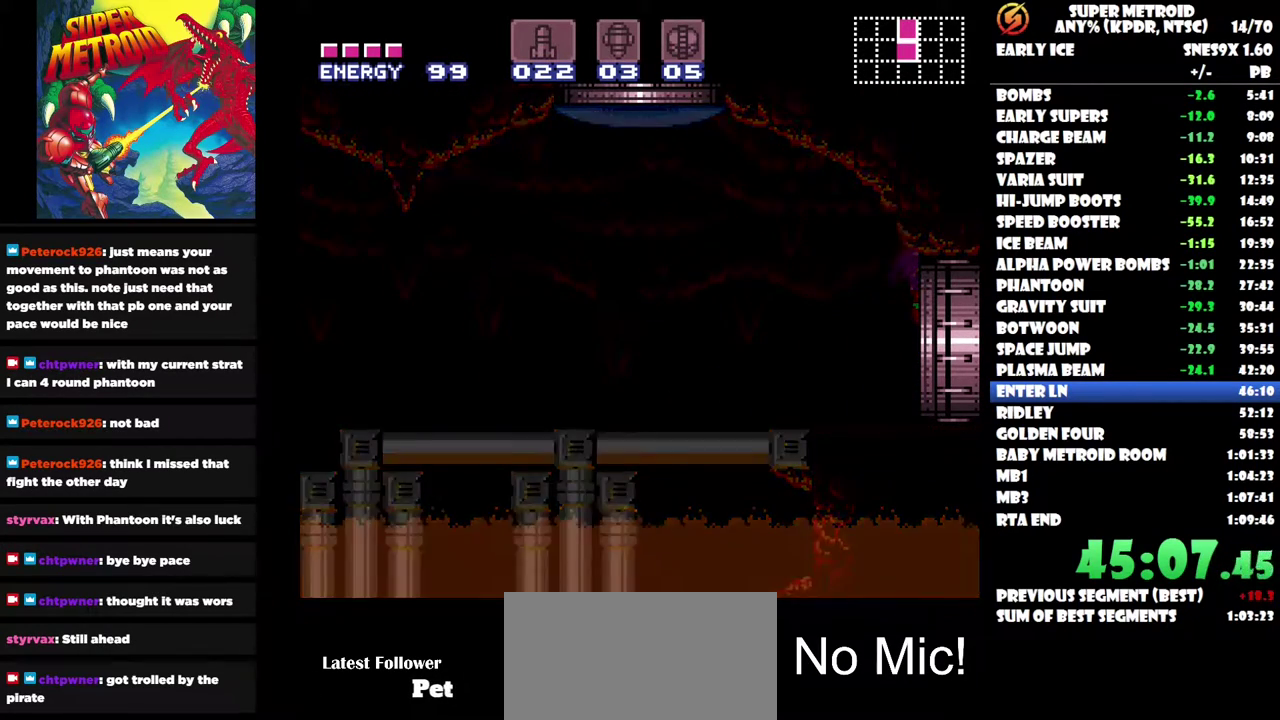
{"buttons": ["DPAD_RIGHT"], "left_stick": "center", "right_stick": "center", "events": []}
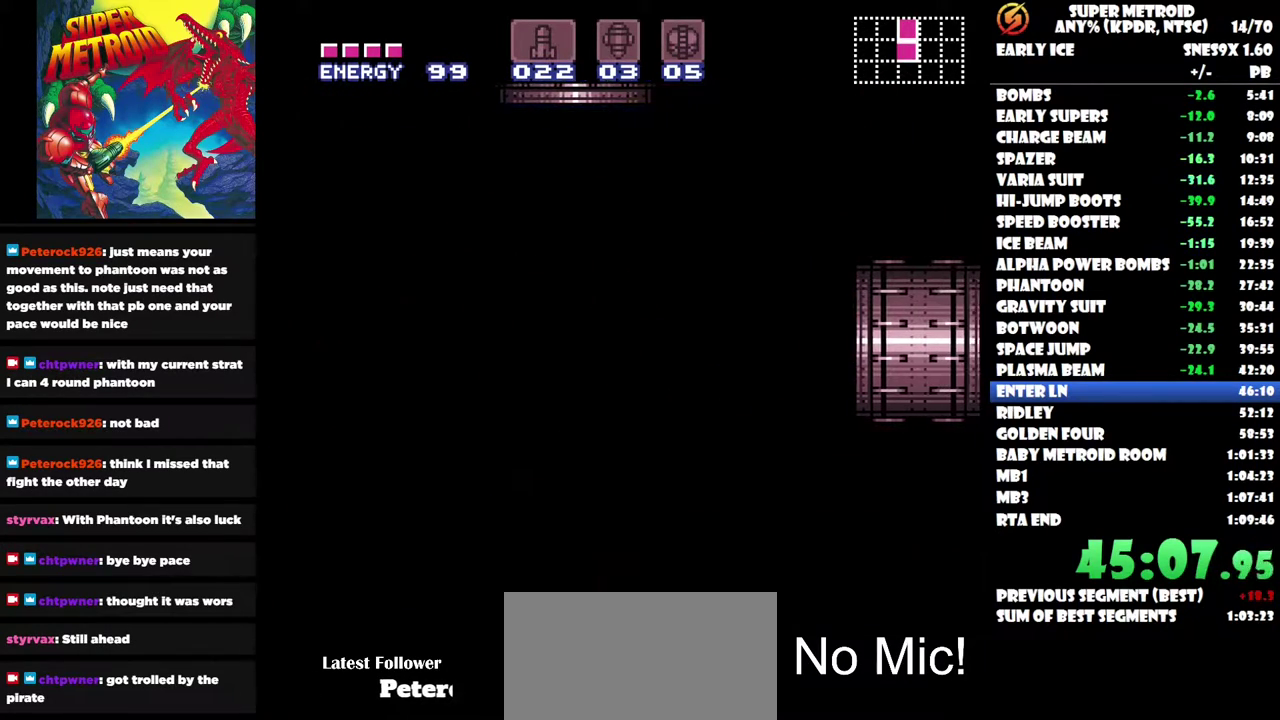
{"buttons": ["DPAD_RIGHT"], "left_stick": "center", "right_stick": "center", "events": []}
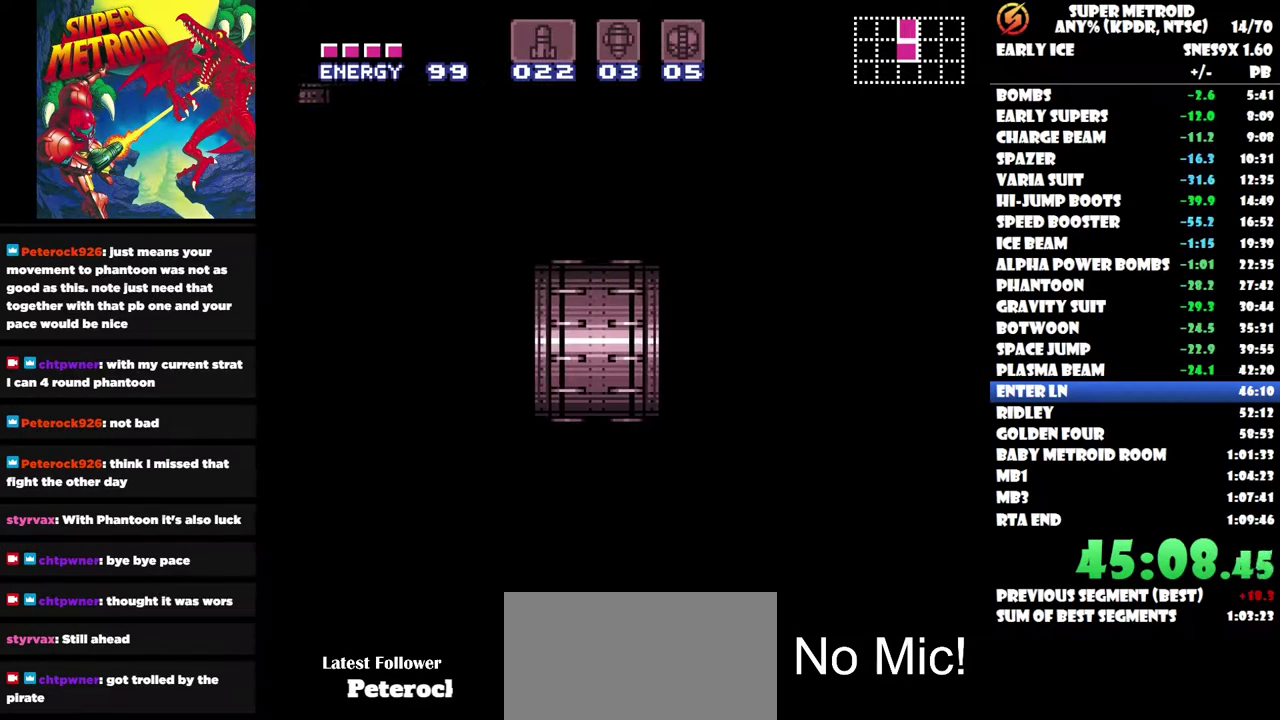
{"buttons": ["DPAD_RIGHT"], "left_stick": "center", "right_stick": "center", "events": []}
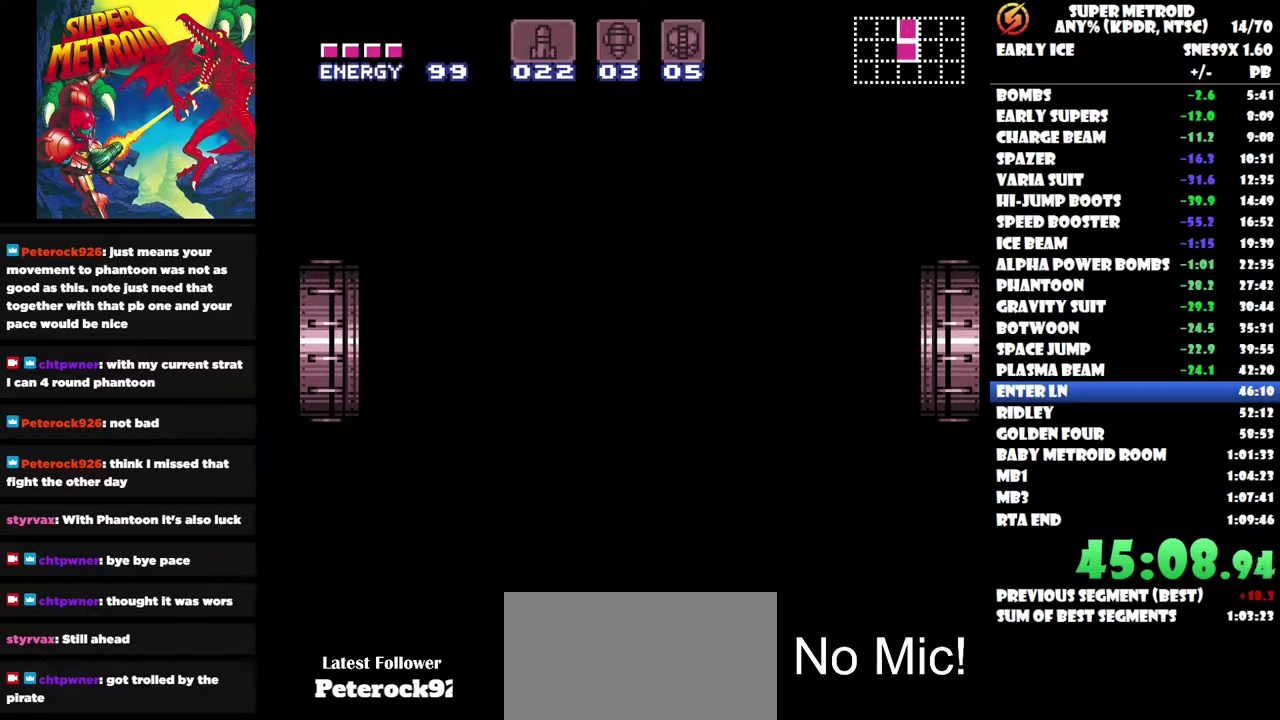
{"buttons": ["DPAD_RIGHT"], "left_stick": "center", "right_stick": "center", "events": []}
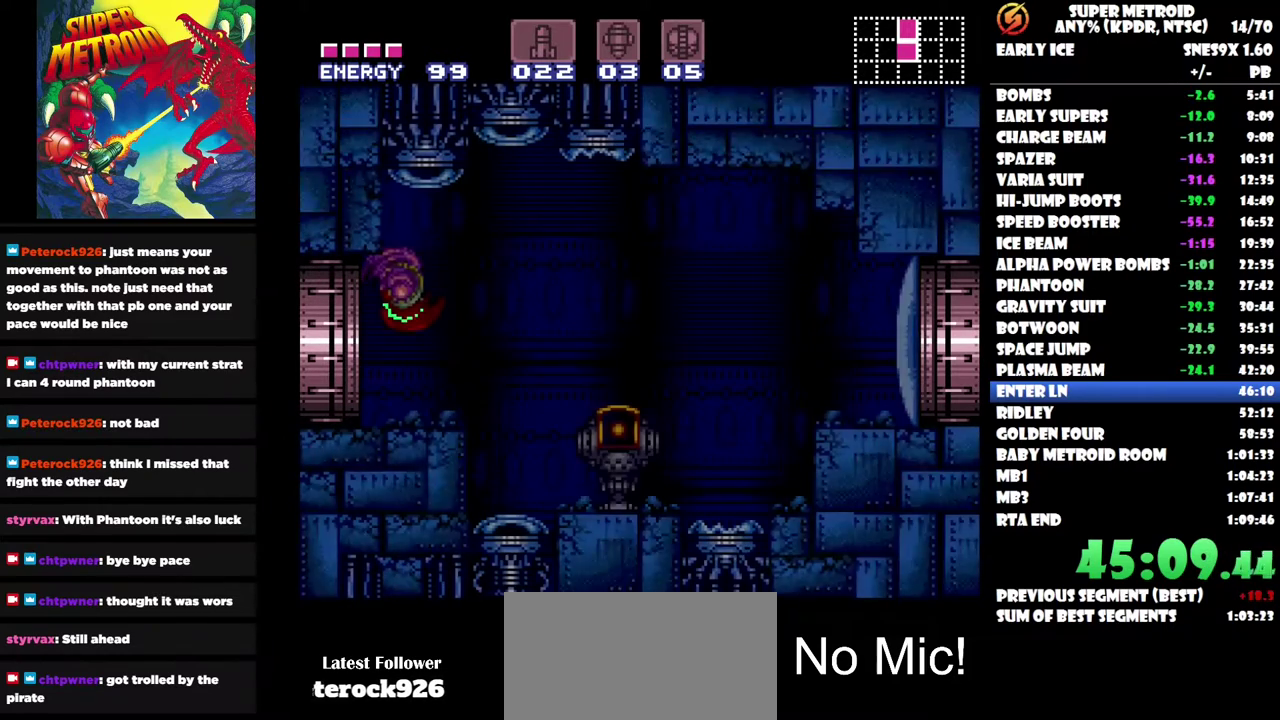
{"buttons": ["DPAD_RIGHT"], "left_stick": "center", "right_stick": "center", "events": []}
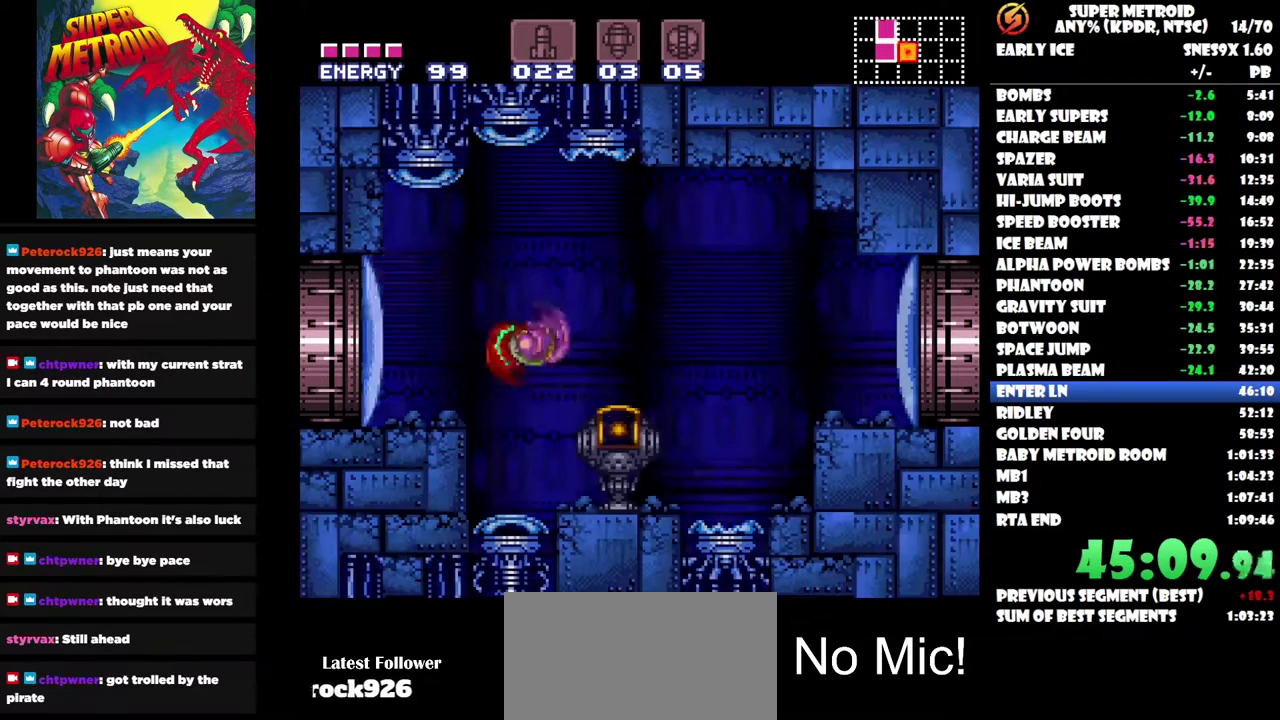
{"buttons": ["DPAD_RIGHT"], "left_stick": "center", "right_stick": "center", "events": []}
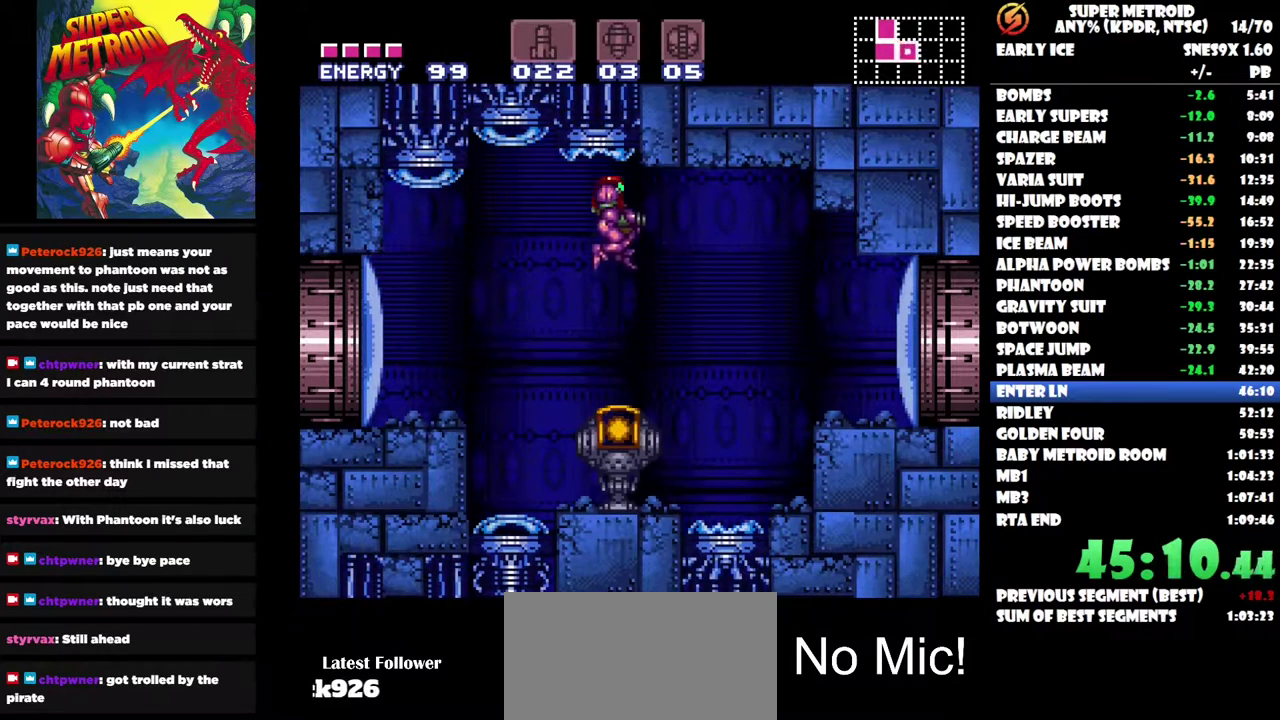
{"buttons": ["DPAD_RIGHT"], "left_stick": "center", "right_stick": "center", "events": []}
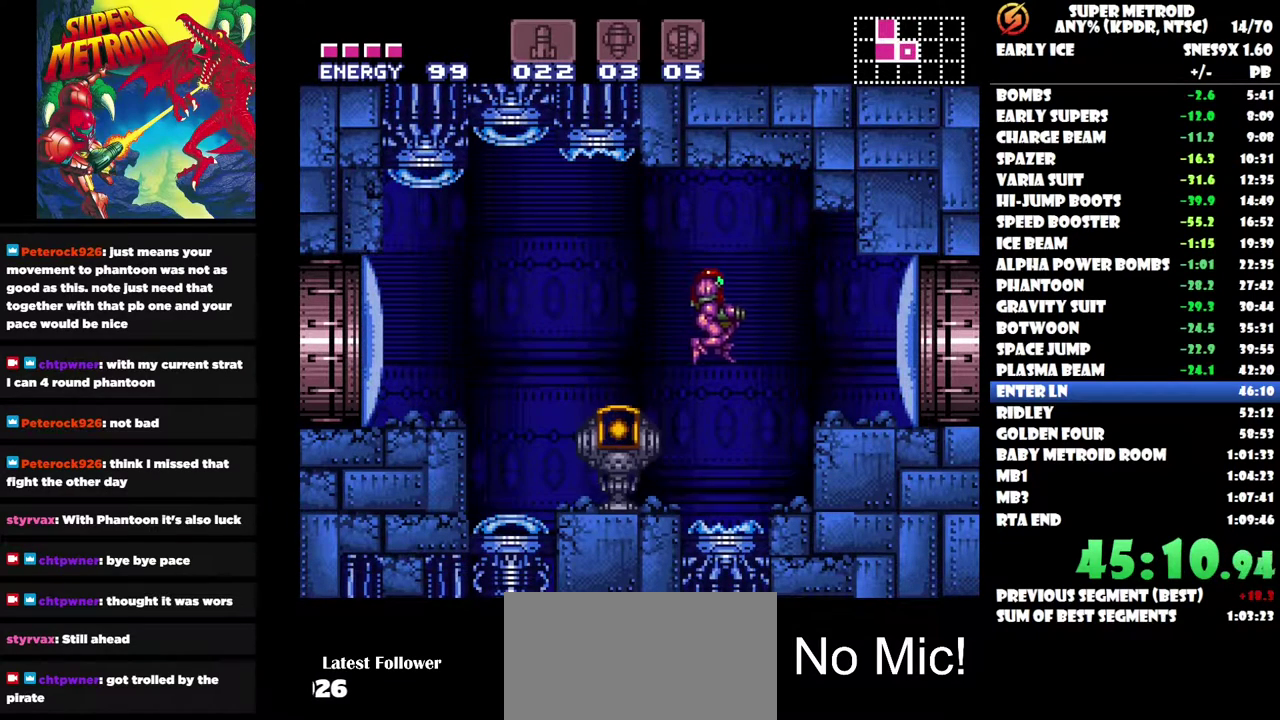
{"buttons": ["DPAD_RIGHT"], "left_stick": "center", "right_stick": "center", "events": []}
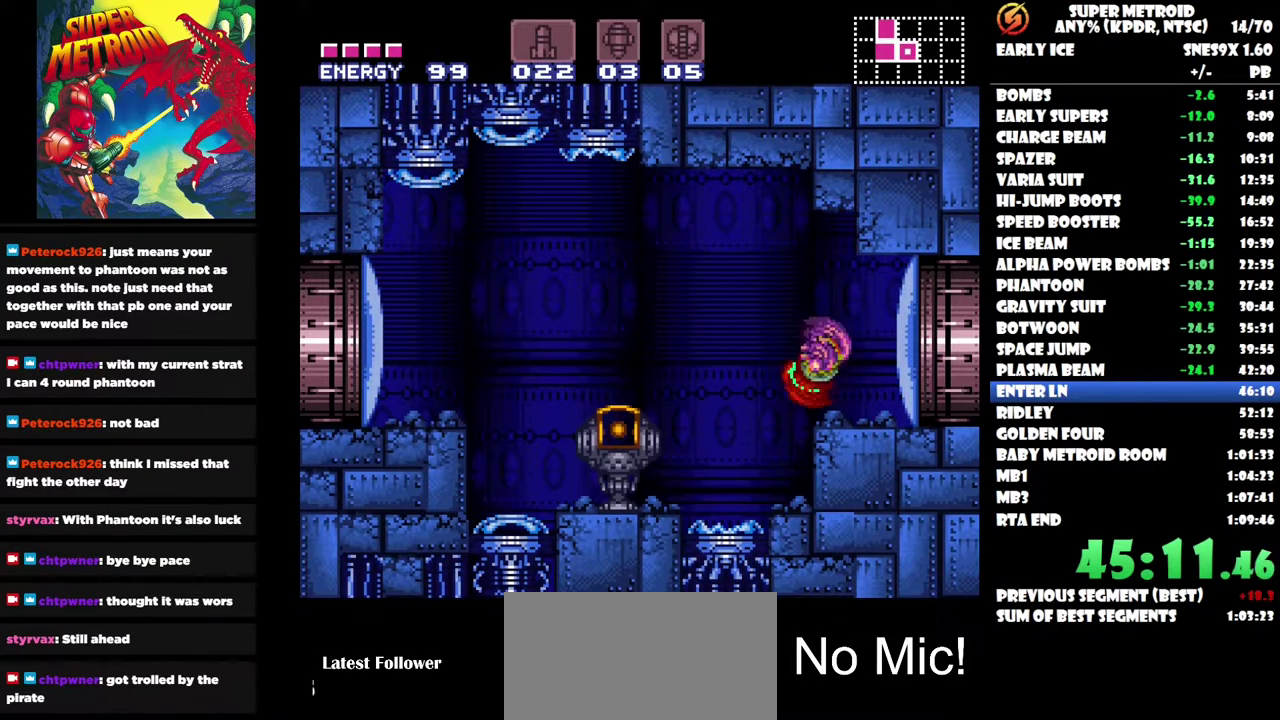
{"buttons": ["DPAD_RIGHT"], "left_stick": "center", "right_stick": "center", "events": [[83, "Y", "down"], [150, "Y", "up"]]}
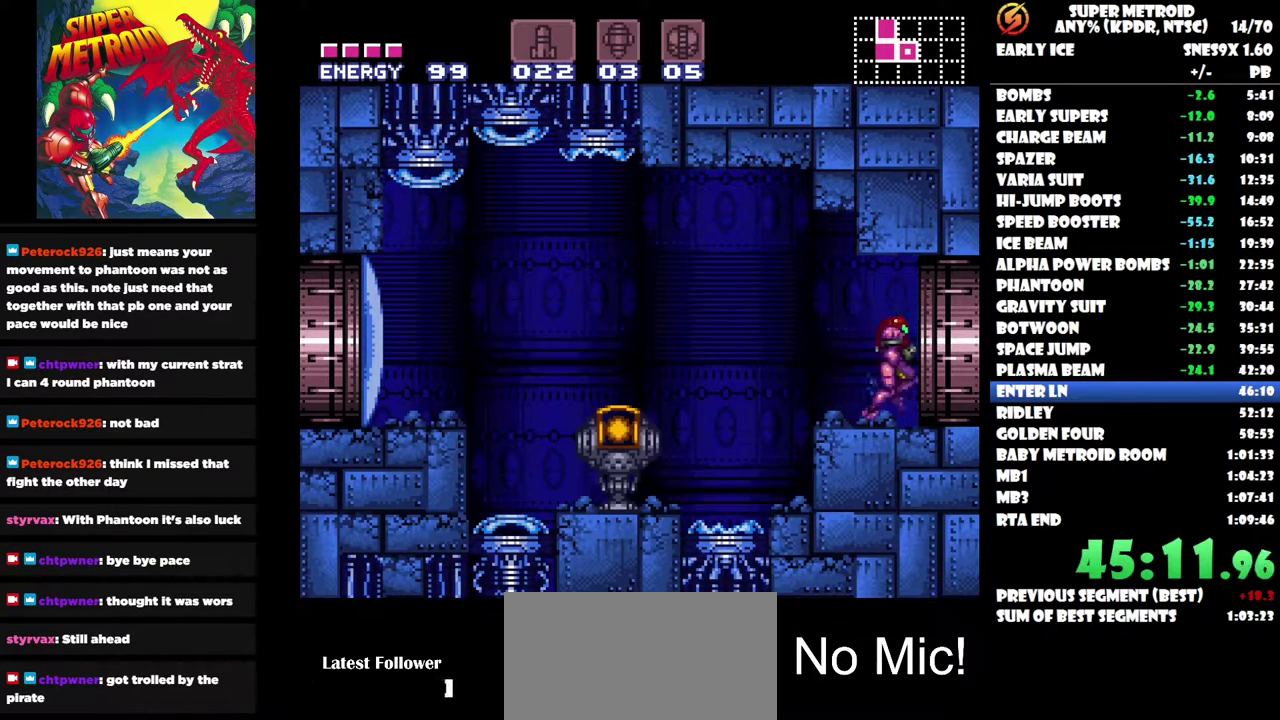
{"buttons": ["DPAD_RIGHT"], "left_stick": "center", "right_stick": "center", "events": []}
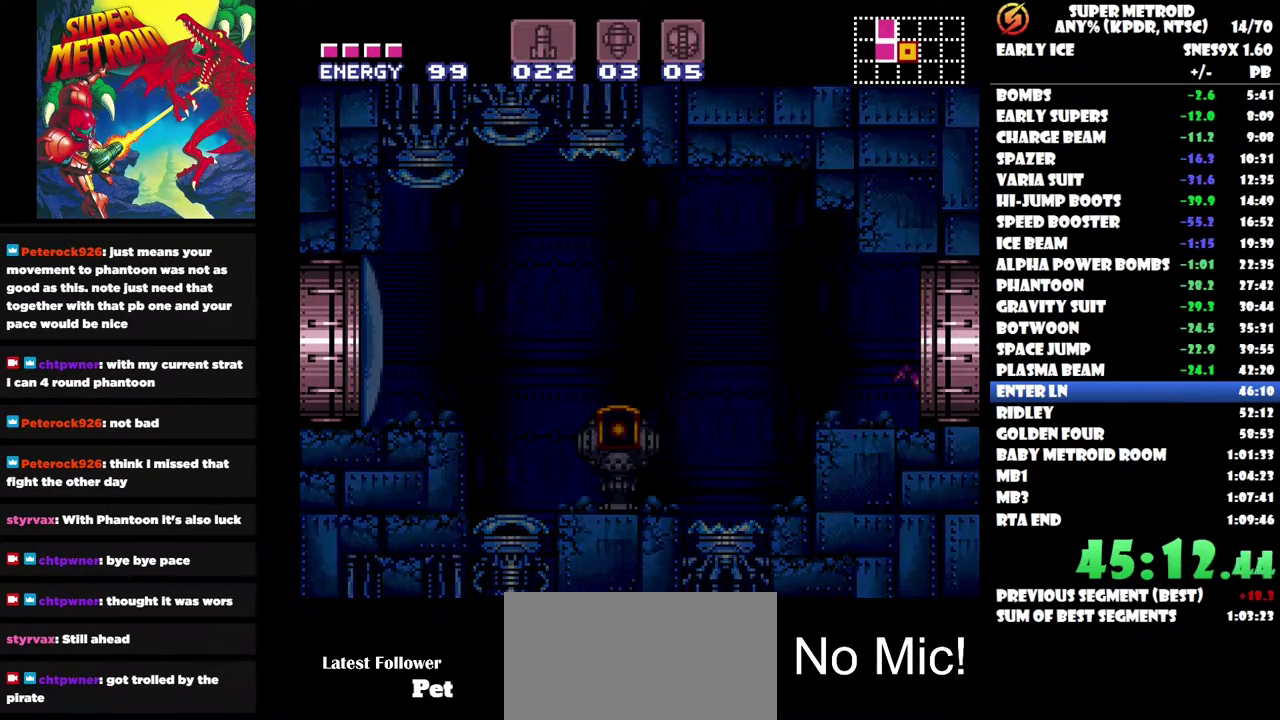
{"buttons": ["DPAD_RIGHT"], "left_stick": "center", "right_stick": "center", "events": []}